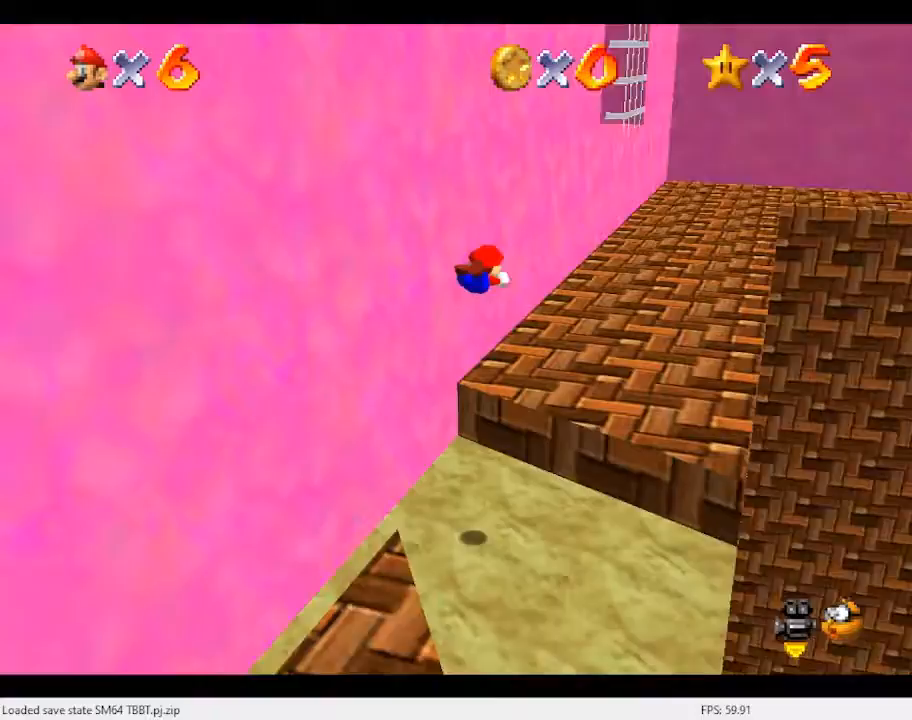
Gameplay with a controller (Nintendo layout); each line is a JSON object with the inputs held at the frame after it. "events" lists button and stick changes between this image and that frame as [ms after this image, input, new state], when the widget could be followed in between. Not read: L3 R3.
{"buttons": ["A", "B"], "left_stick": "up-right", "events": [[133, "left_stick", "up-right"], [433, "A", "down"], [467, "B", "down"]]}
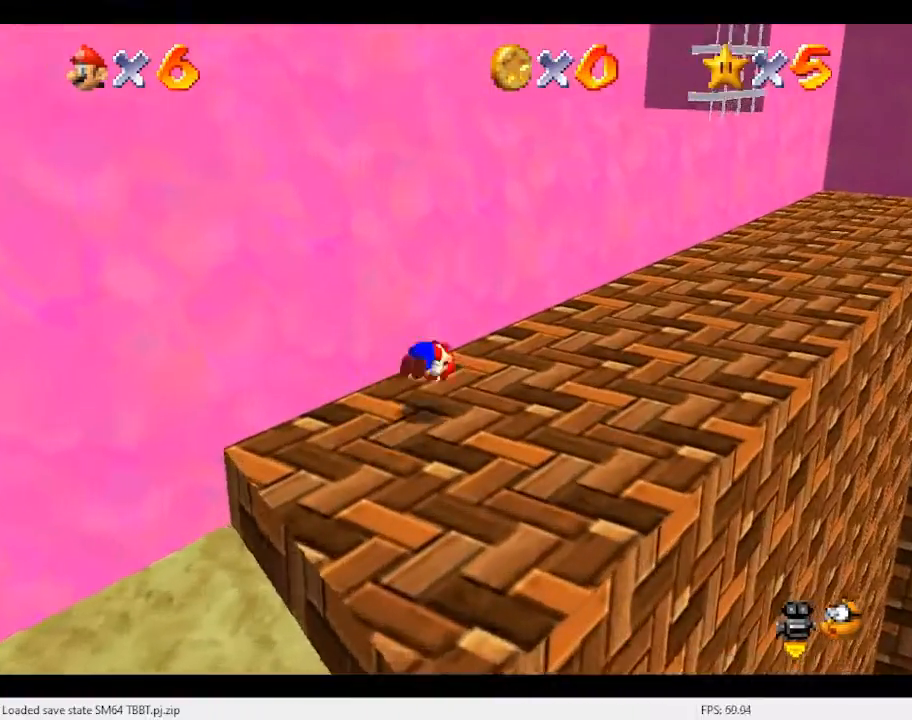
{"buttons": ["A", "B"], "left_stick": "center", "events": [[100, "B", "up"], [367, "left_stick", "center"], [467, "B", "down"]]}
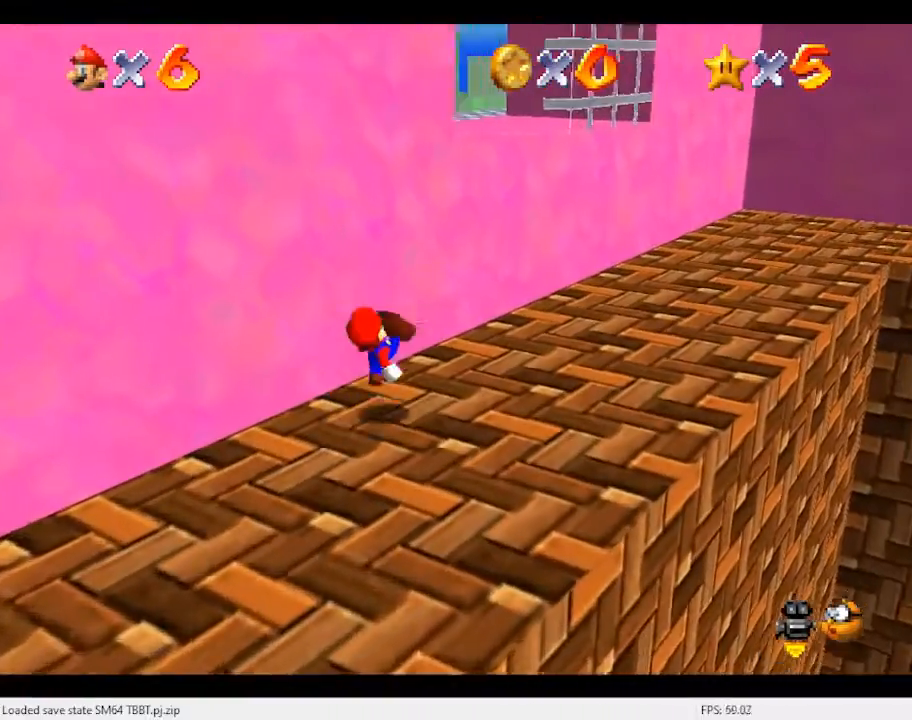
{"buttons": [], "left_stick": "down-right", "events": [[33, "left_stick", "up-right"], [100, "A", "up"], [100, "B", "up"], [300, "left_stick", "right"], [467, "left_stick", "down-right"]]}
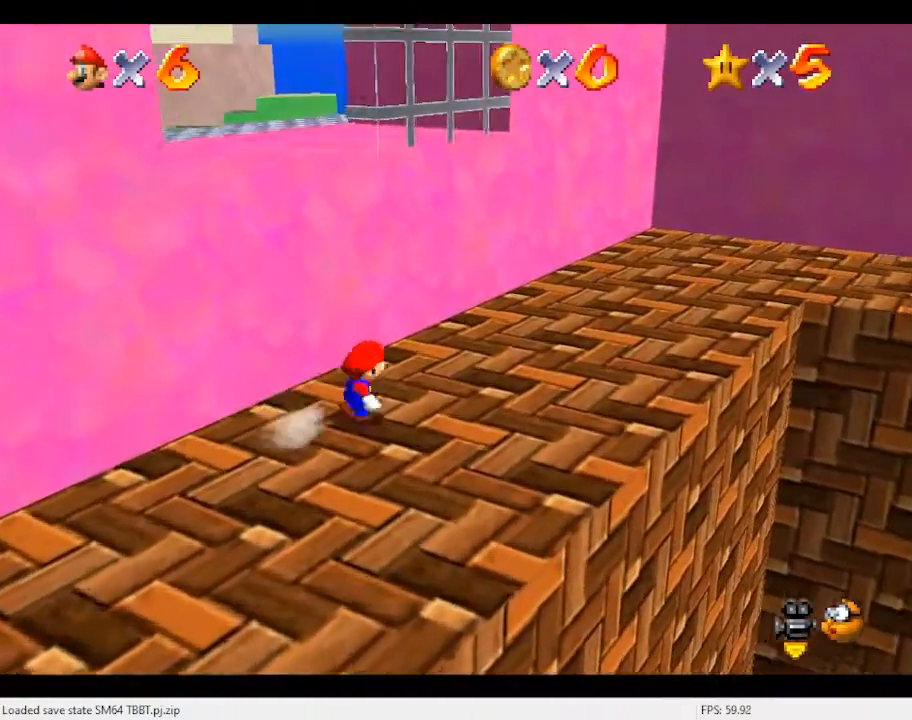
{"buttons": [], "left_stick": "up-left", "events": [[33, "left_stick", "down"], [100, "left_stick", "left"], [167, "A", "down"], [167, "left_stick", "up-left"], [500, "A", "up"]]}
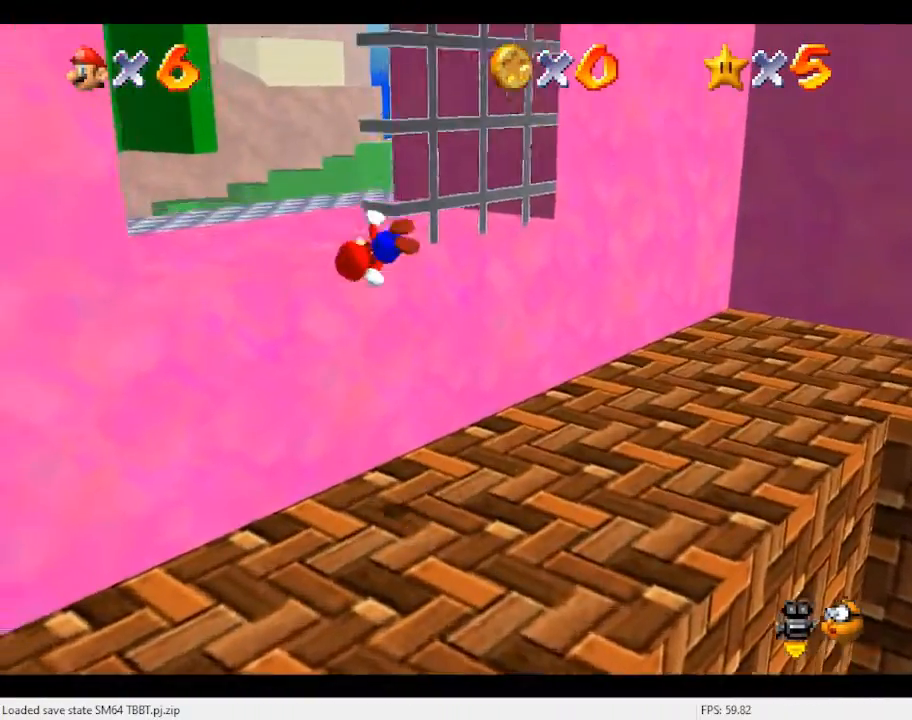
{"buttons": [], "left_stick": "left", "events": [[200, "C_LEFT", "down"], [367, "C_LEFT", "up"], [367, "left_stick", "left"]]}
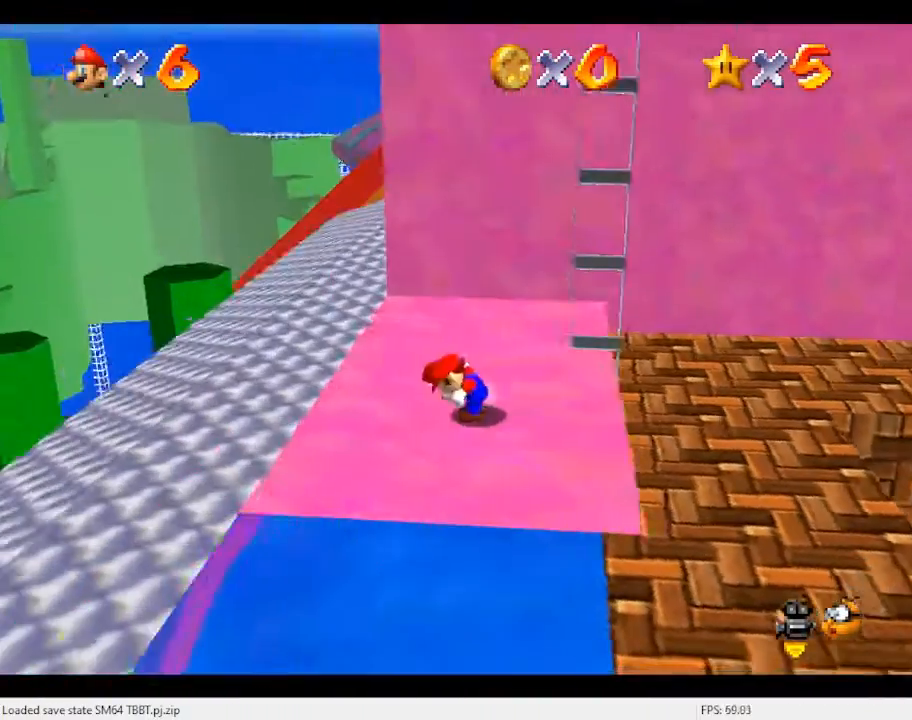
{"buttons": [], "left_stick": "up", "events": [[400, "left_stick", "up"]]}
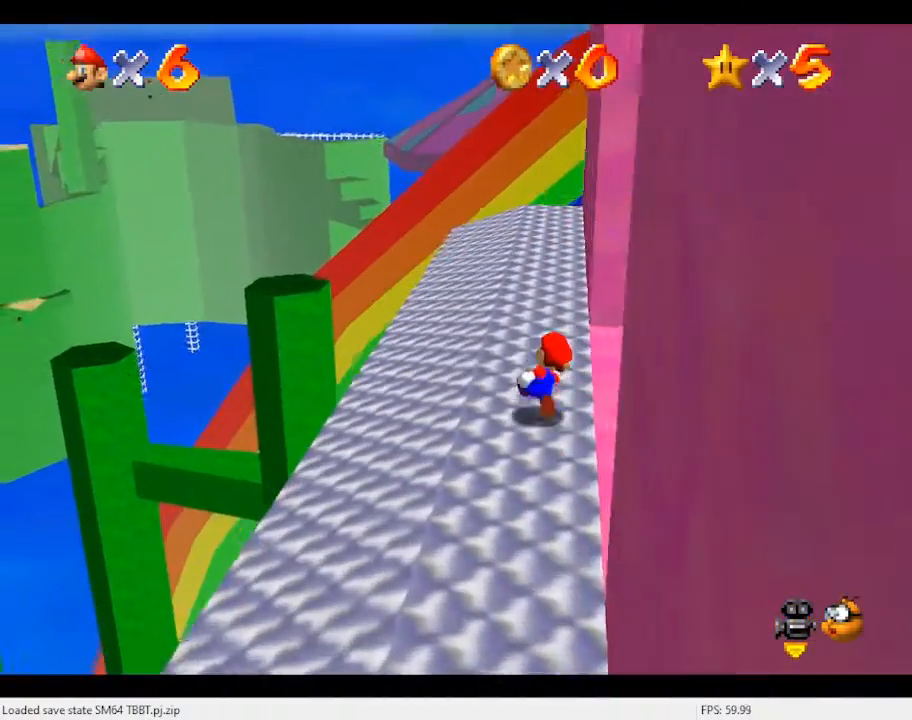
{"buttons": ["A", "B"], "left_stick": "up", "events": [[67, "B", "down"], [167, "B", "up"], [433, "A", "down"], [433, "B", "down"]]}
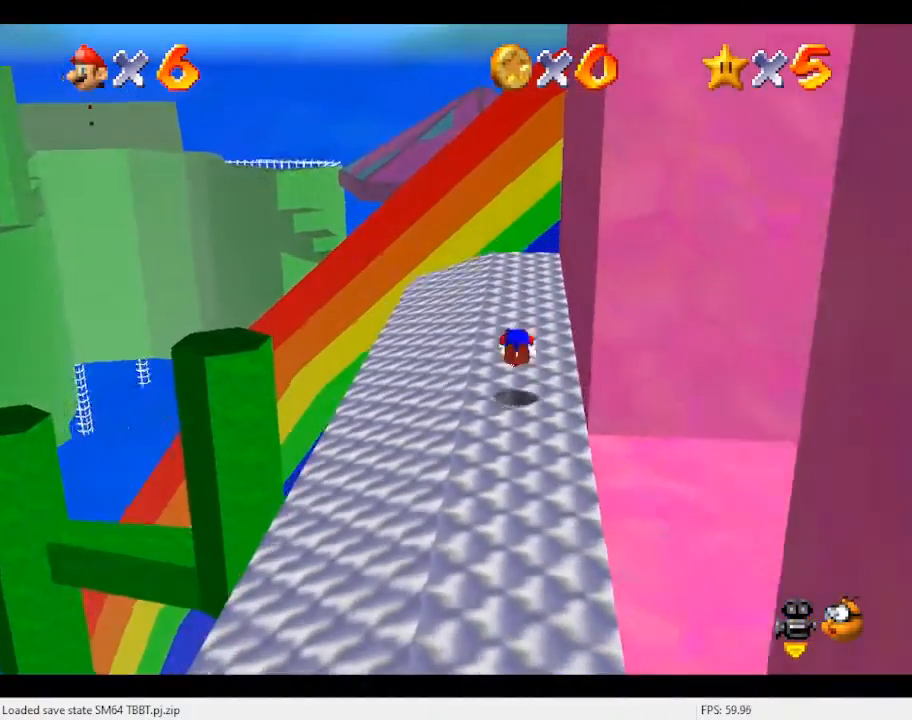
{"buttons": [], "left_stick": "up-left", "events": [[67, "A", "up"], [67, "B", "up"], [467, "left_stick", "up-left"]]}
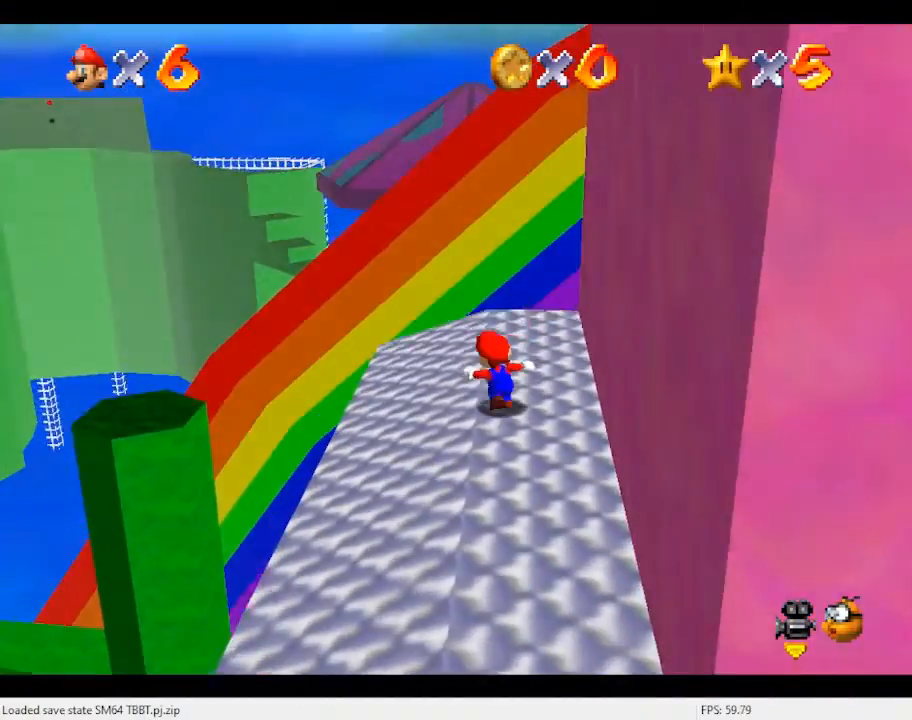
{"buttons": ["A"], "left_stick": "up-left", "events": [[200, "A", "down"]]}
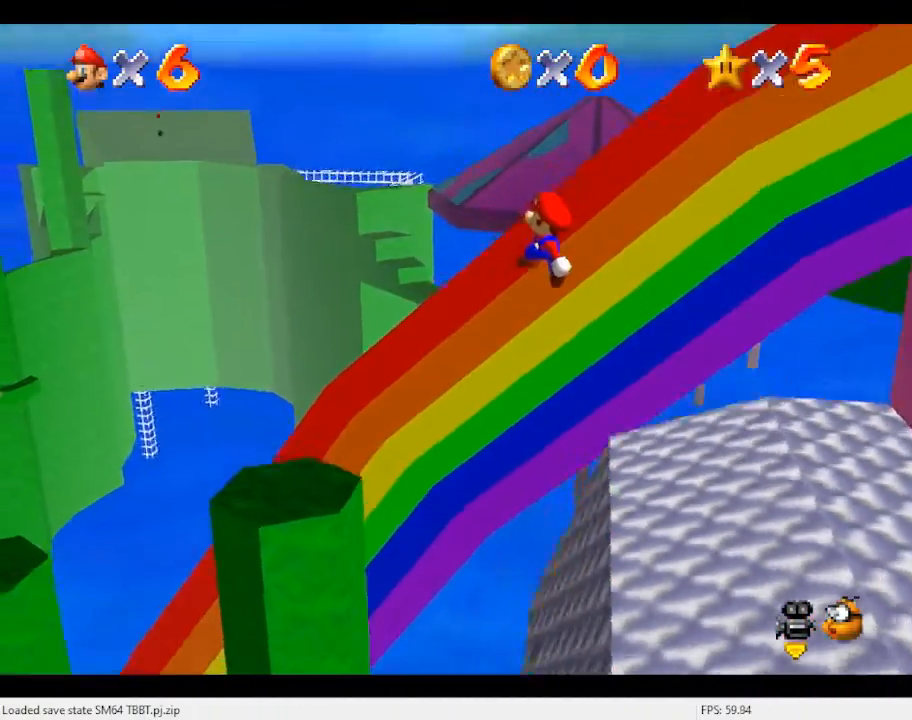
{"buttons": ["C_RIGHT"], "left_stick": "down-right", "events": [[300, "A", "up"], [400, "C_RIGHT", "down"], [400, "left_stick", "down-right"]]}
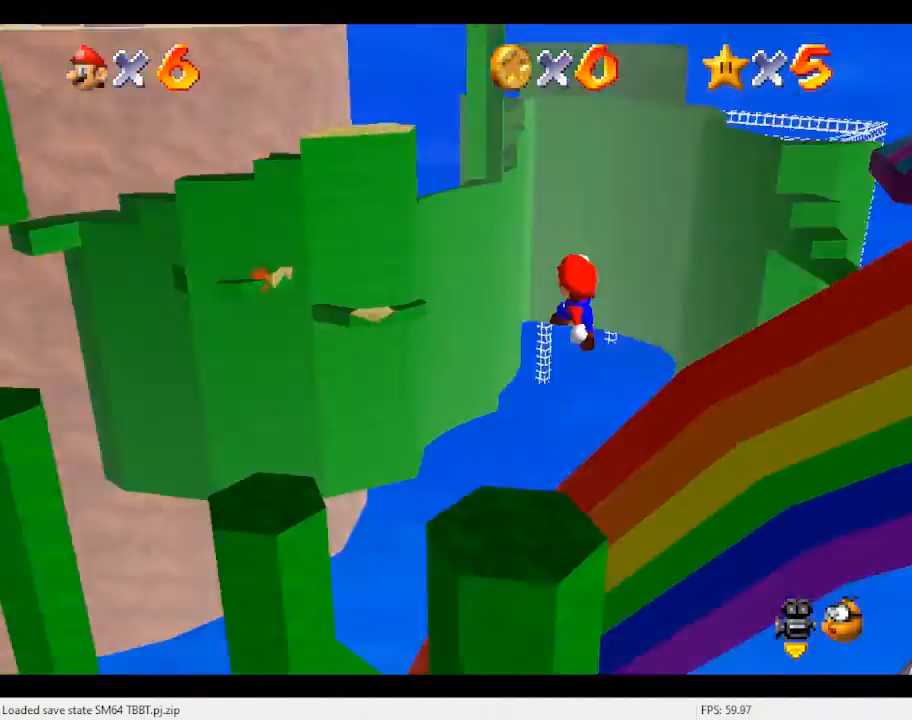
{"buttons": [], "left_stick": "up-right", "events": [[33, "C_RIGHT", "up"], [33, "left_stick", "down"], [67, "C_RIGHT", "down"], [167, "C_RIGHT", "up"], [300, "left_stick", "center"], [433, "left_stick", "up-right"]]}
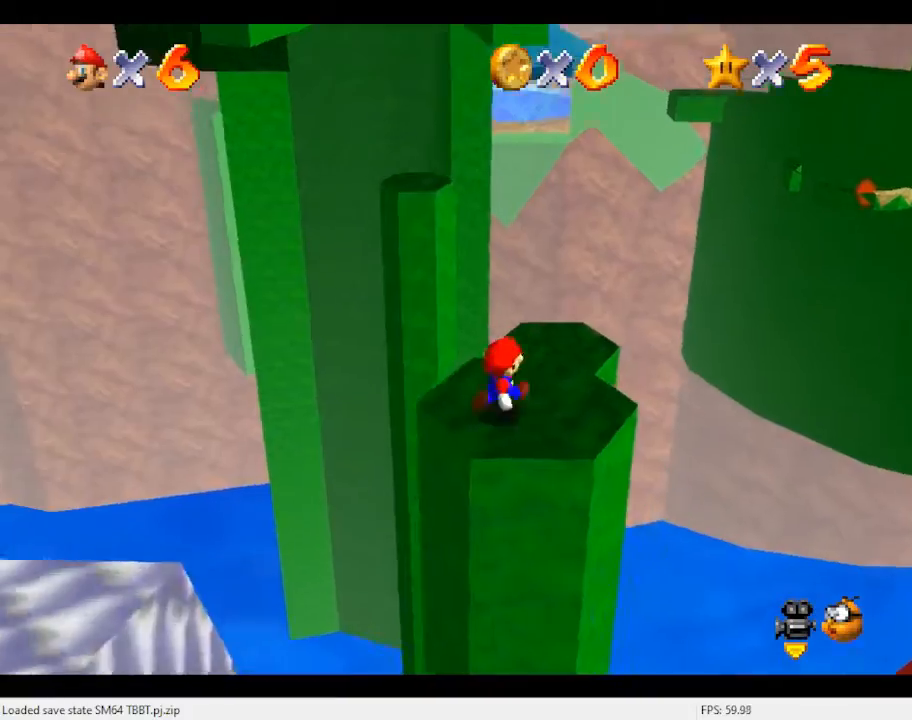
{"buttons": ["A"], "left_stick": "up", "events": [[267, "left_stick", "up"], [367, "A", "down"]]}
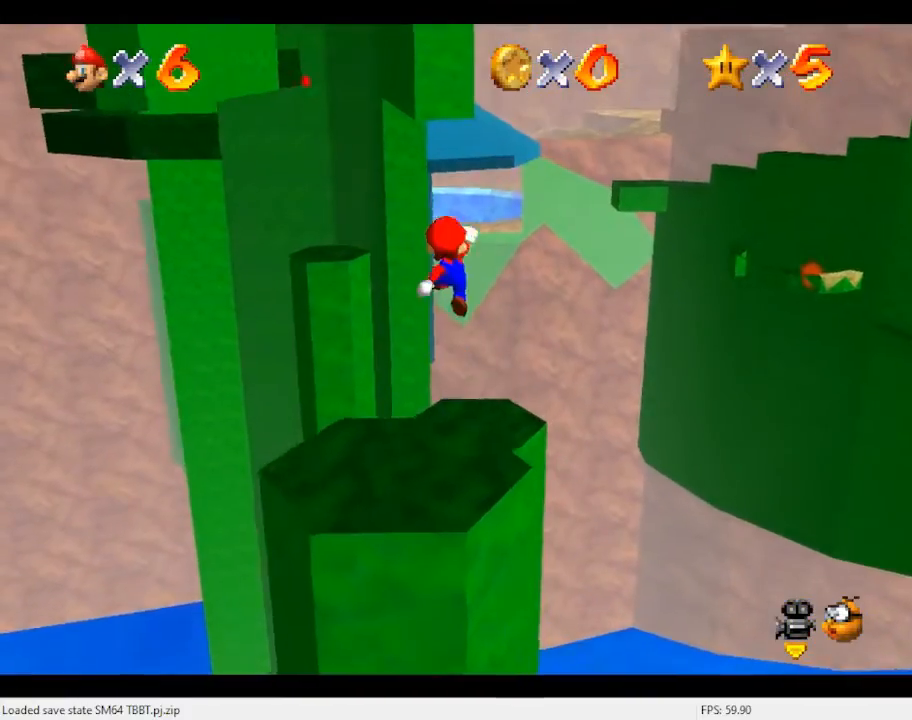
{"buttons": ["B"], "left_stick": "center", "events": [[267, "A", "up"], [300, "left_stick", "down"], [367, "left_stick", "center"], [433, "B", "down"]]}
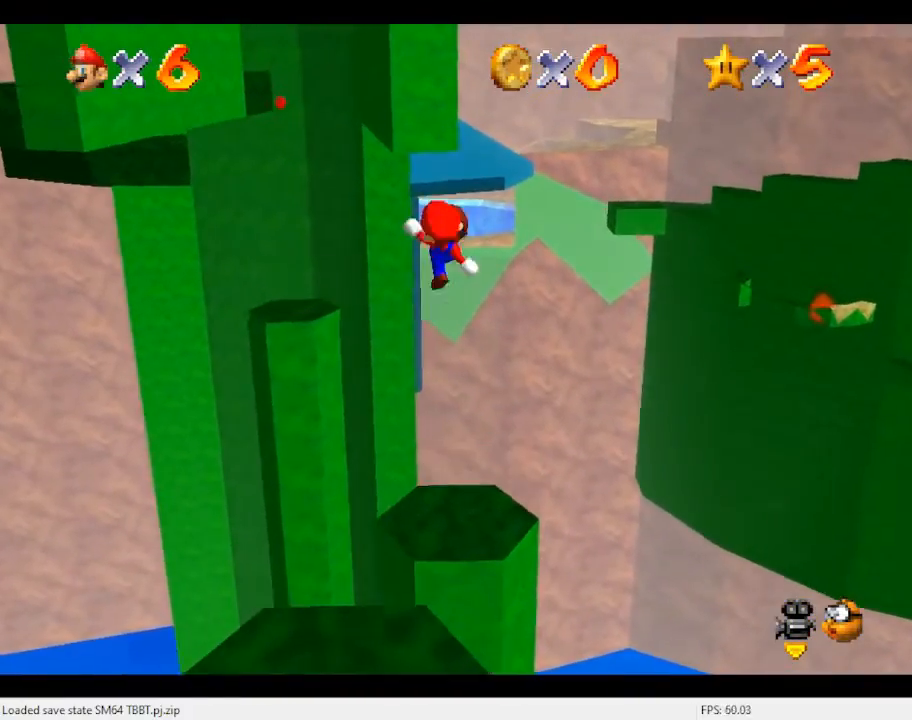
{"buttons": [], "left_stick": "center", "events": [[33, "left_stick", "up"], [67, "B", "up"], [133, "left_stick", "right"], [200, "left_stick", "down"], [233, "C_RIGHT", "down"], [333, "C_RIGHT", "up"], [433, "left_stick", "center"]]}
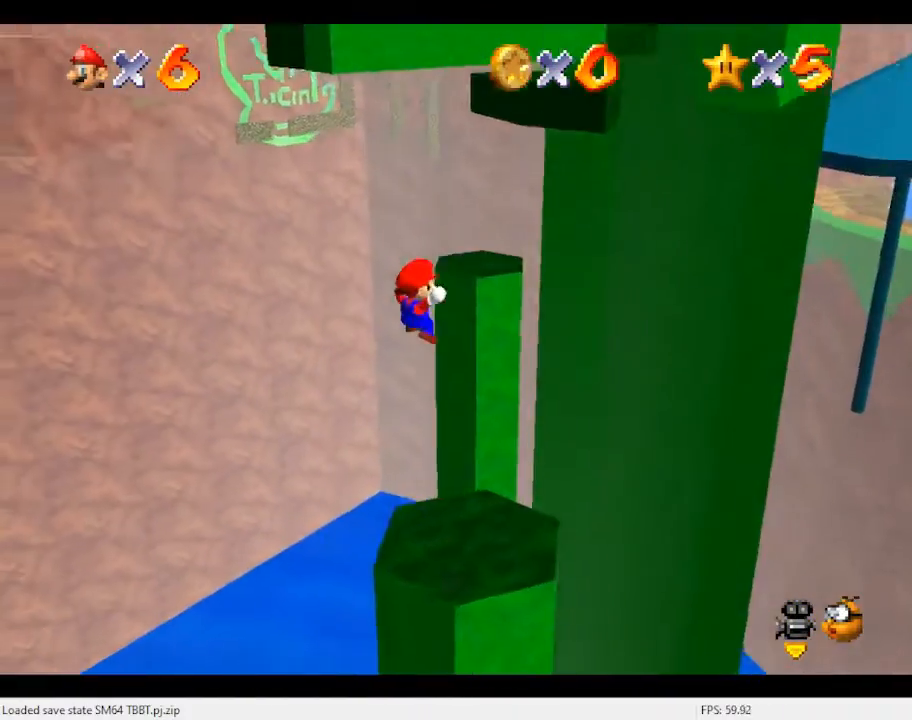
{"buttons": [], "left_stick": "center", "events": []}
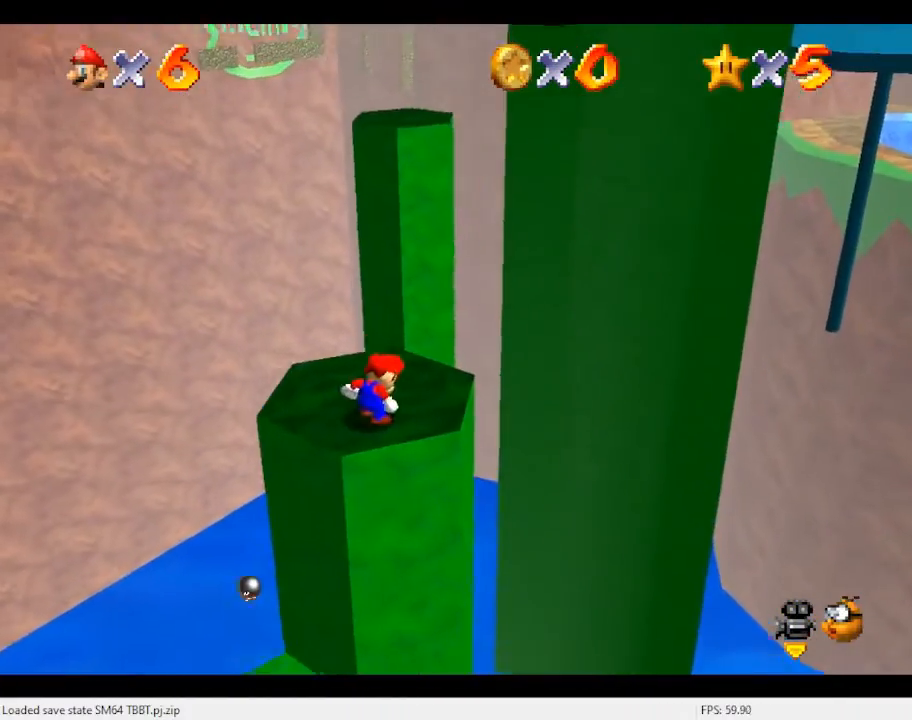
{"buttons": ["A"], "left_stick": "down", "events": [[400, "A", "down"], [467, "left_stick", "down"]]}
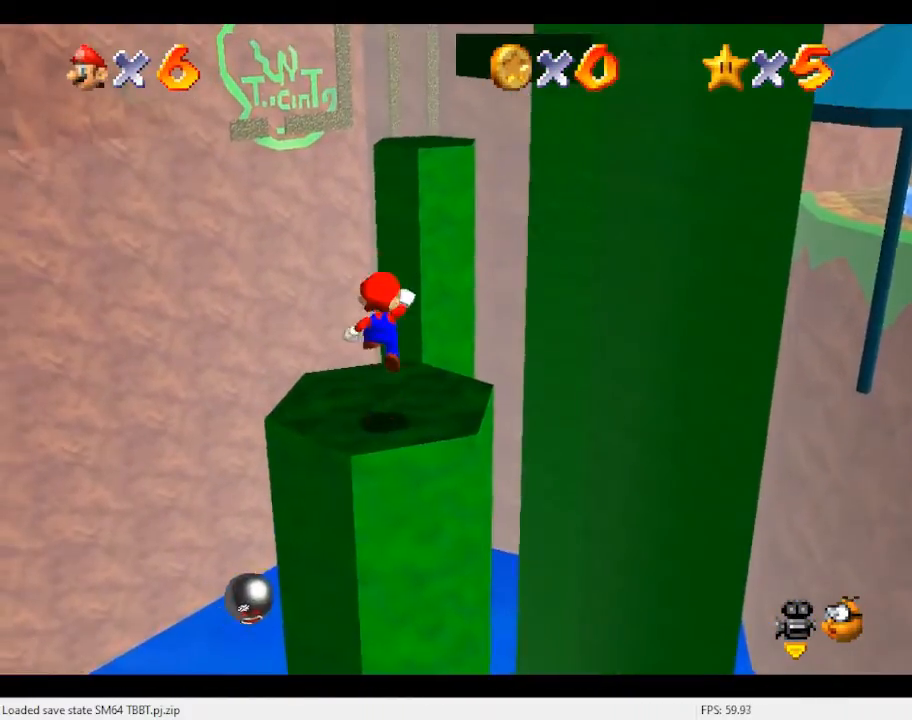
{"buttons": ["A"], "left_stick": "center", "events": [[33, "A", "up"], [33, "left_stick", "down-right"], [167, "left_stick", "center"], [233, "C_LEFT", "down"], [367, "C_LEFT", "up"], [500, "A", "down"]]}
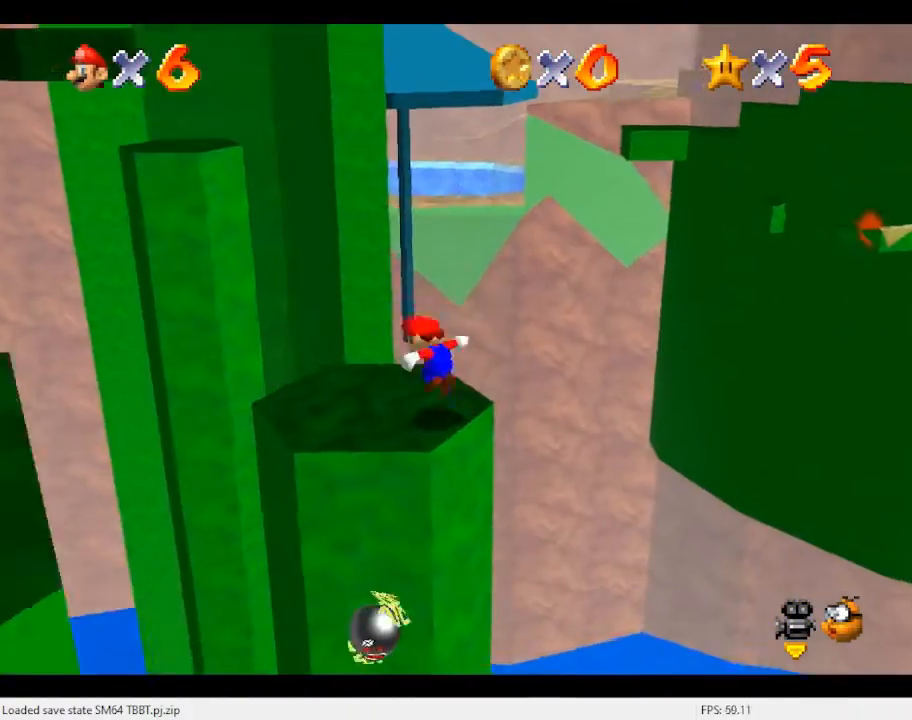
{"buttons": [], "left_stick": "up-left", "events": [[300, "left_stick", "up-left"], [367, "B", "down"], [433, "A", "up"], [500, "B", "up"]]}
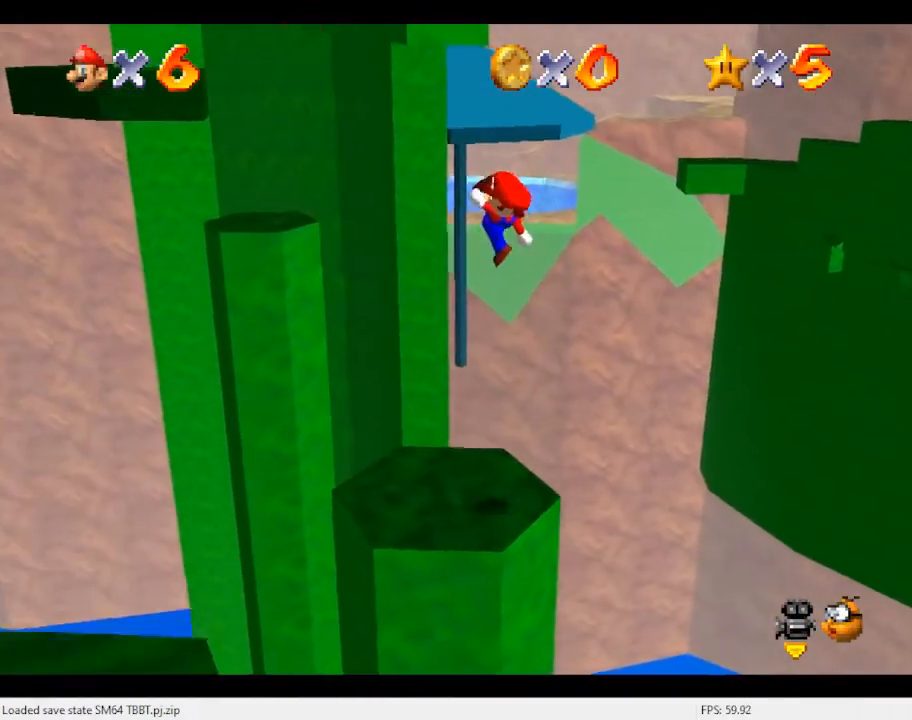
{"buttons": [], "left_stick": "up-left", "events": []}
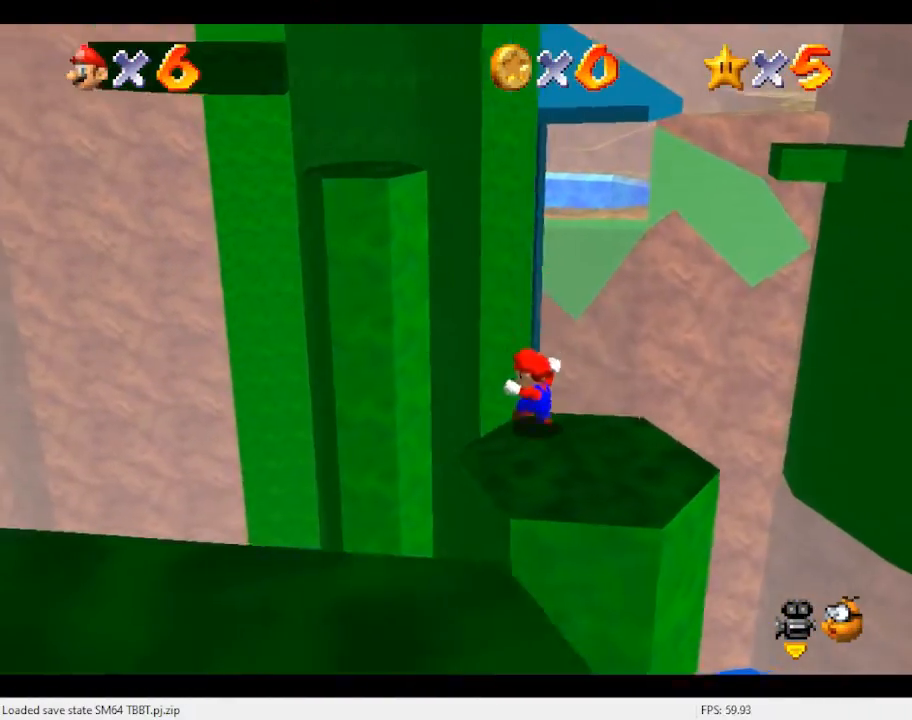
{"buttons": ["A"], "left_stick": "up-left", "events": [[67, "A", "down"]]}
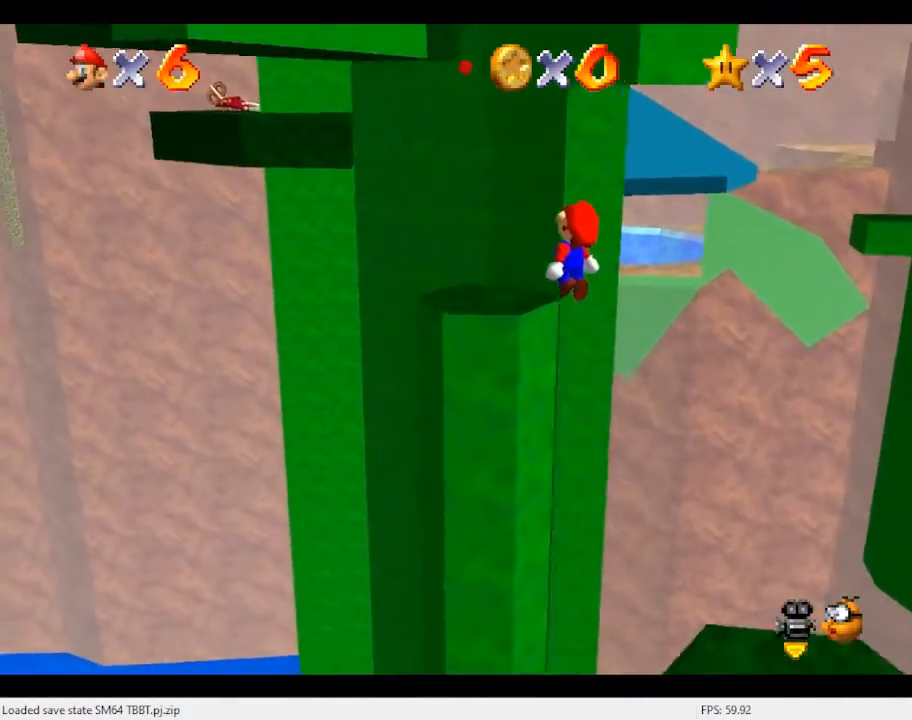
{"buttons": ["A"], "left_stick": "up-left", "events": [[133, "A", "up"], [300, "A", "down"]]}
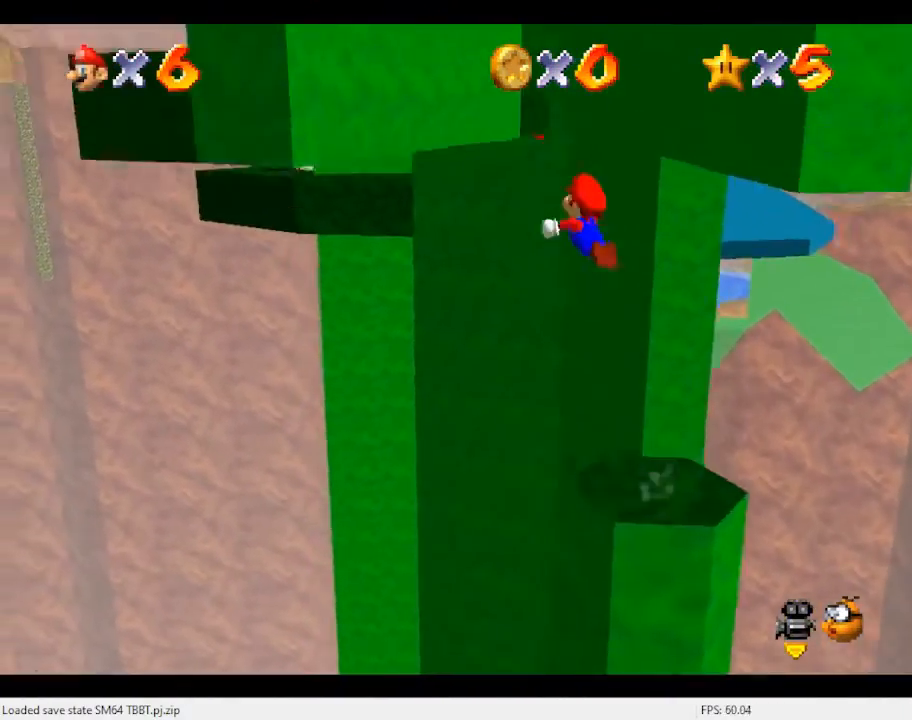
{"buttons": [], "left_stick": "up-left", "events": [[467, "A", "up"]]}
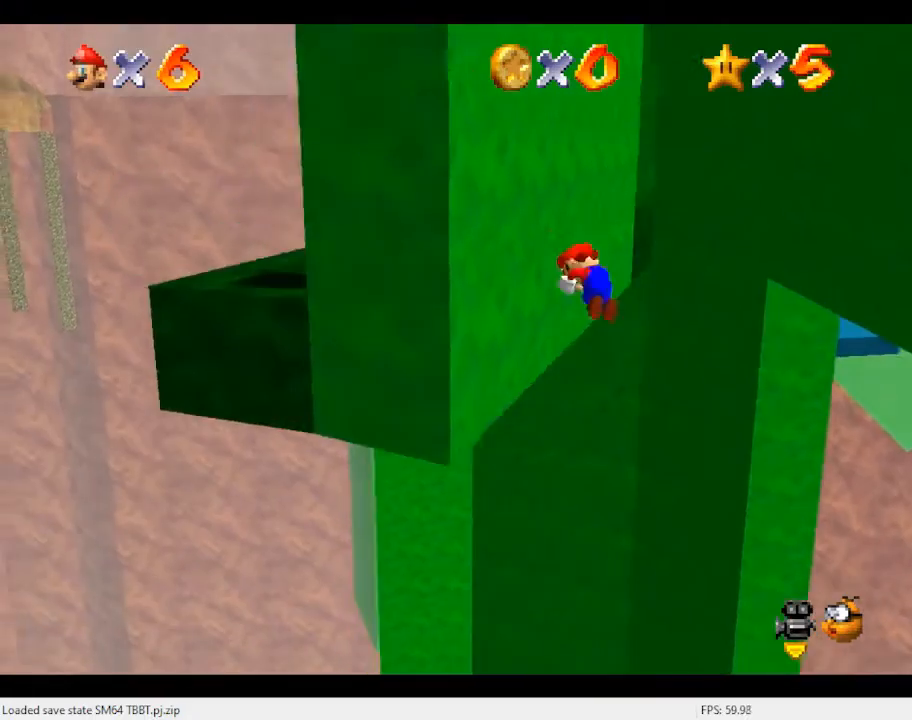
{"buttons": ["A"], "left_stick": "up", "events": [[100, "left_stick", "up"], [133, "A", "down"]]}
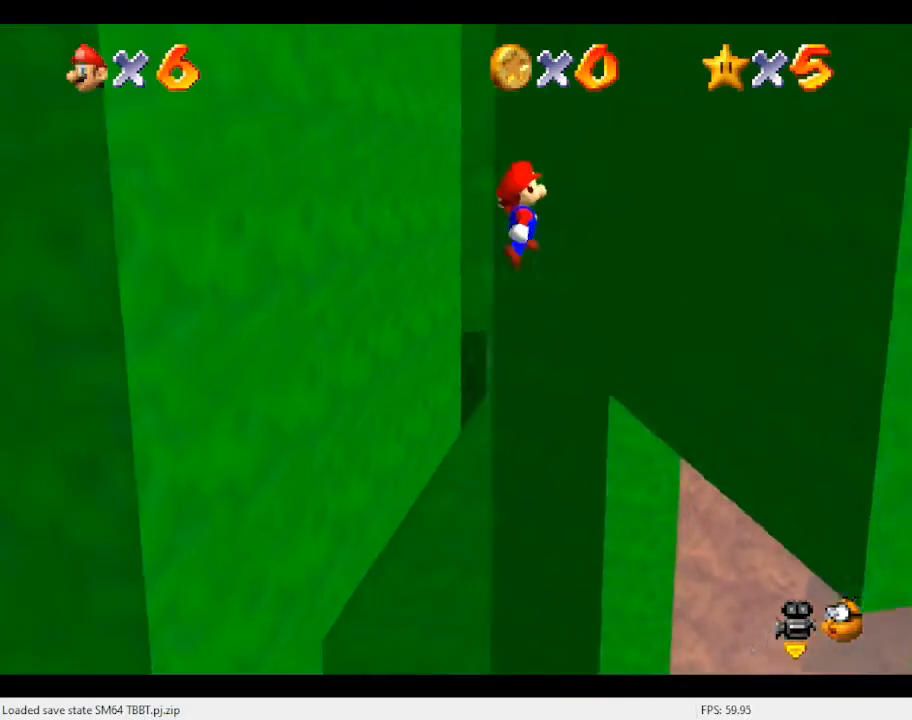
{"buttons": [], "left_stick": "up", "events": [[367, "A", "up"]]}
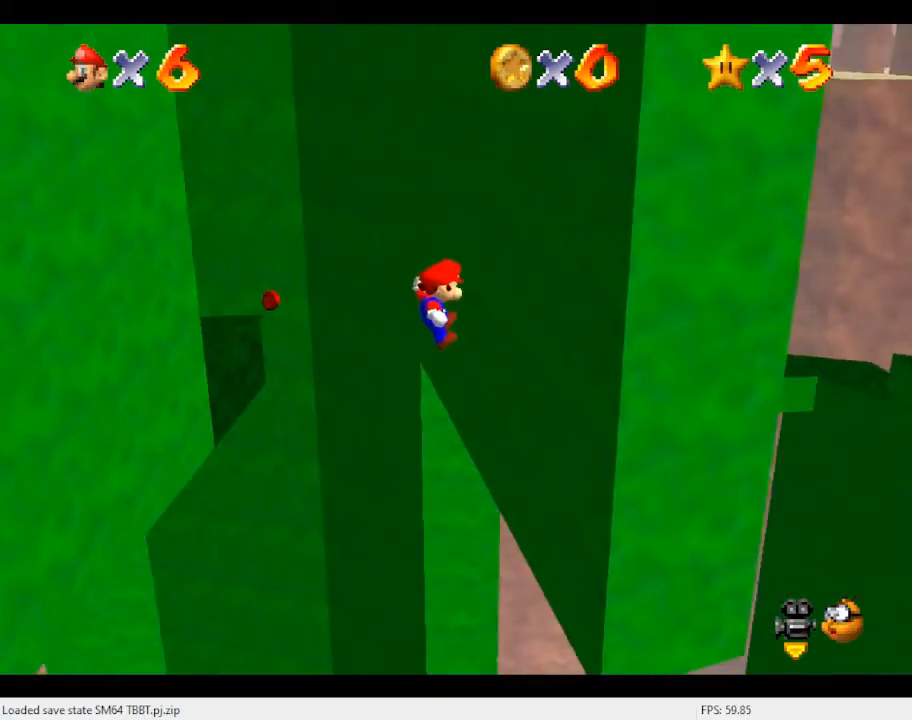
{"buttons": ["A"], "left_stick": "up", "events": [[233, "A", "down"]]}
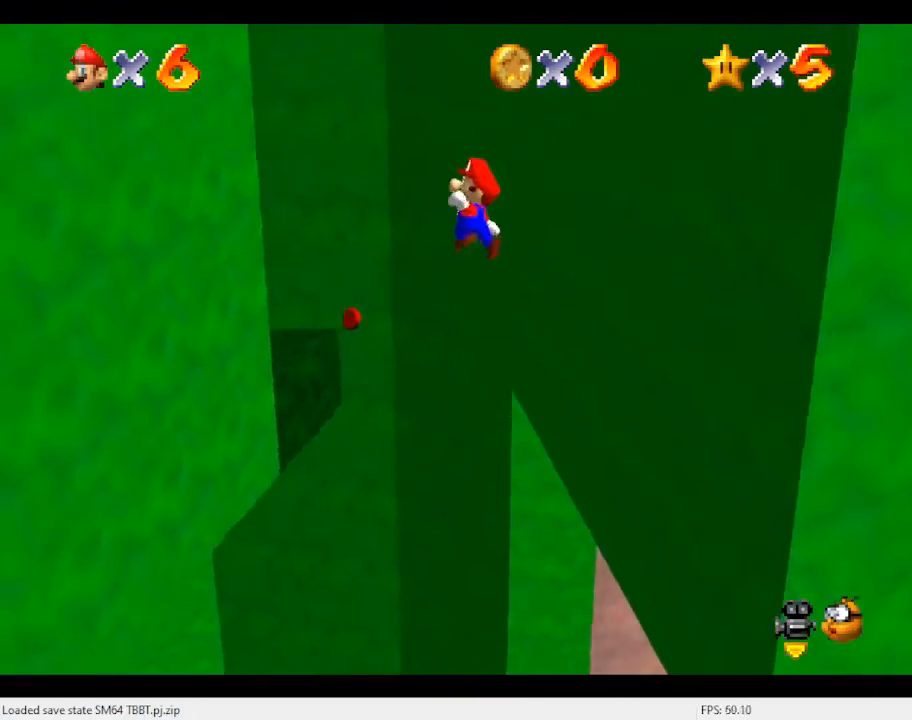
{"buttons": ["C_RIGHT"], "left_stick": "up", "events": [[300, "A", "up"], [500, "C_RIGHT", "down"]]}
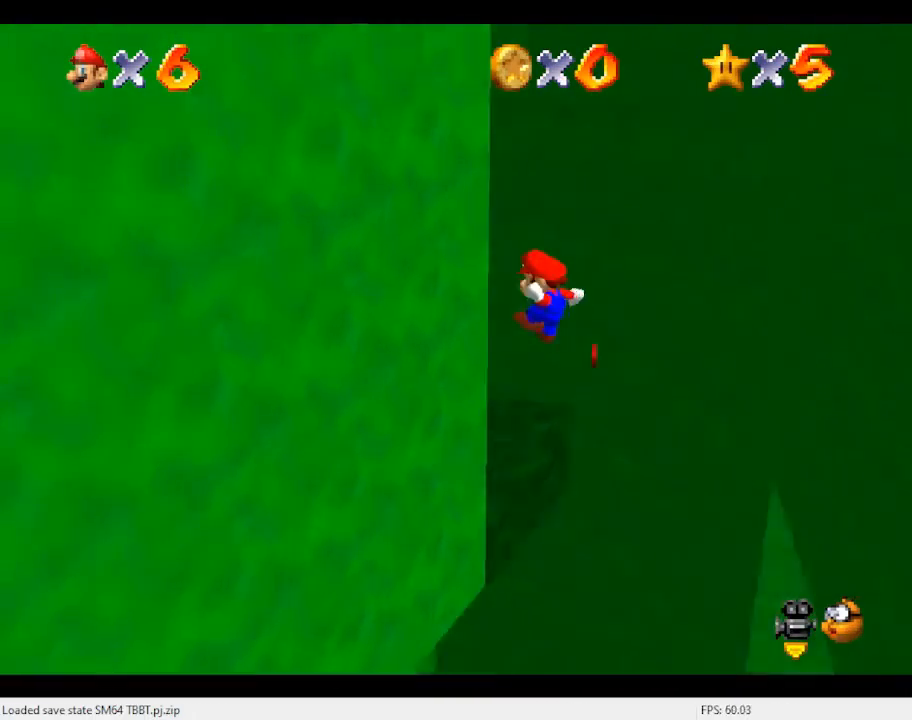
{"buttons": [], "left_stick": "up", "events": [[167, "C_RIGHT", "up"], [200, "left_stick", "center"], [500, "left_stick", "up"]]}
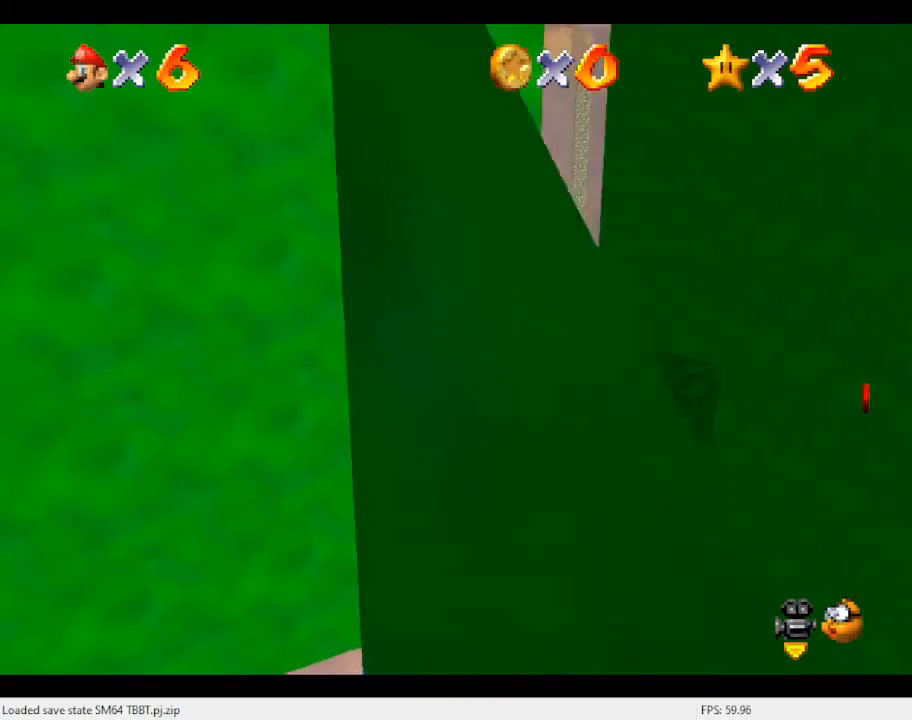
{"buttons": ["Z"], "left_stick": "up", "events": [[500, "Z", "down"]]}
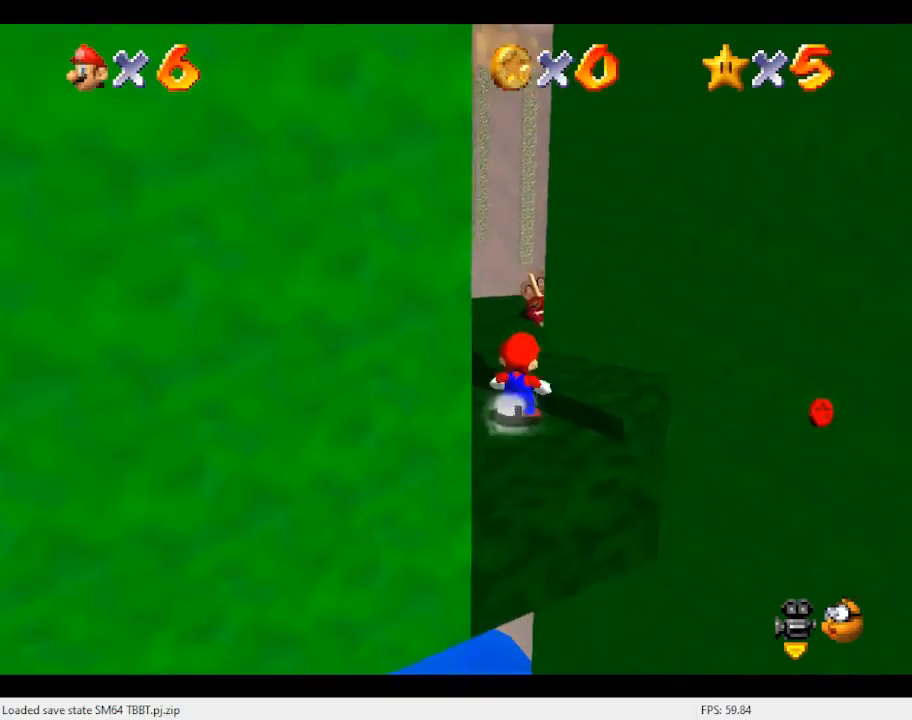
{"buttons": [], "left_stick": "up-right", "events": [[33, "A", "down"], [67, "left_stick", "up-right"], [167, "A", "up"], [233, "Z", "up"]]}
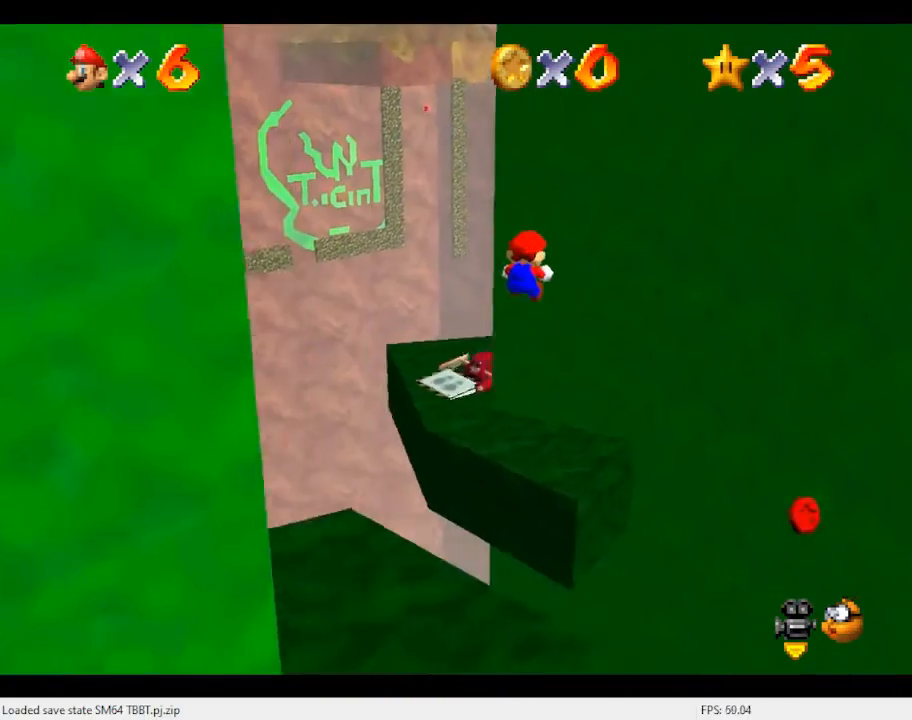
{"buttons": [], "left_stick": "down-left", "events": [[133, "left_stick", "down"], [433, "left_stick", "down-left"]]}